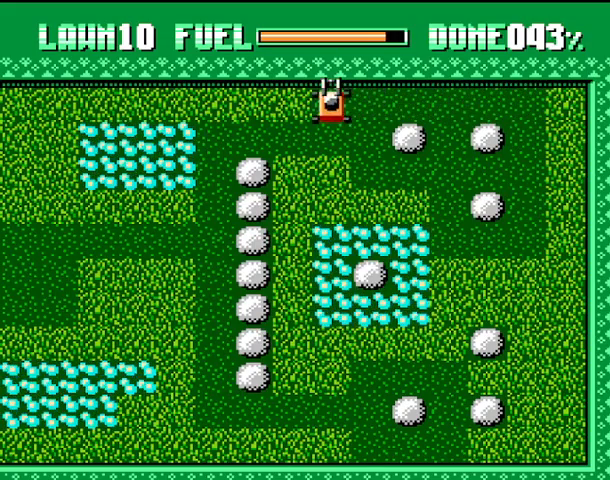
Gameplay with a controller (PlayStation layout); each line is a JSON object with the inputs held at the frame after it. "events" lists button and stick changes between this image and that frame as [ms after this image, input, new state], when the widget could be followed in between. Not read: DPAD_DOWN DPAD_LEFT DPAD_RIGHT DPAD_UP L1 L2 SELECT left_stick right_stick.
{"buttons": [], "events": [[333, "CROSS", "down"], [467, "CROSS", "up"]]}
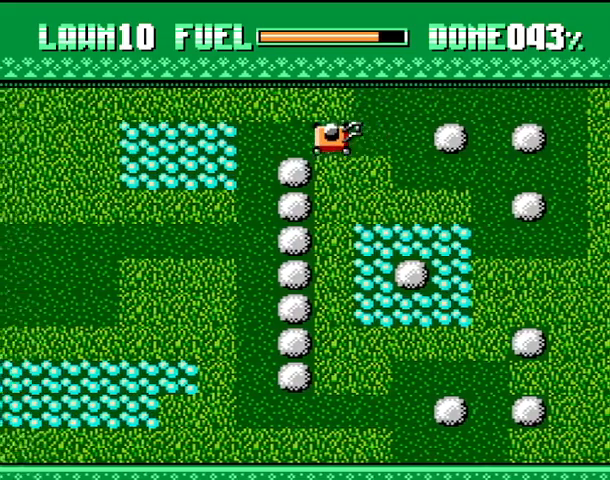
{"buttons": [], "events": []}
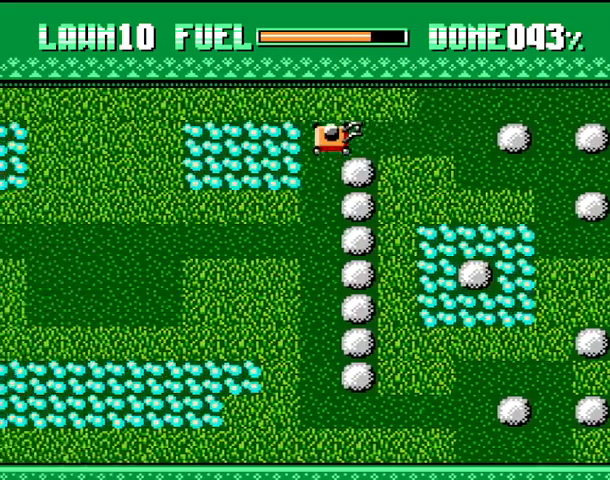
{"buttons": ["CROSS"], "events": [[67, "CROSS", "down"]]}
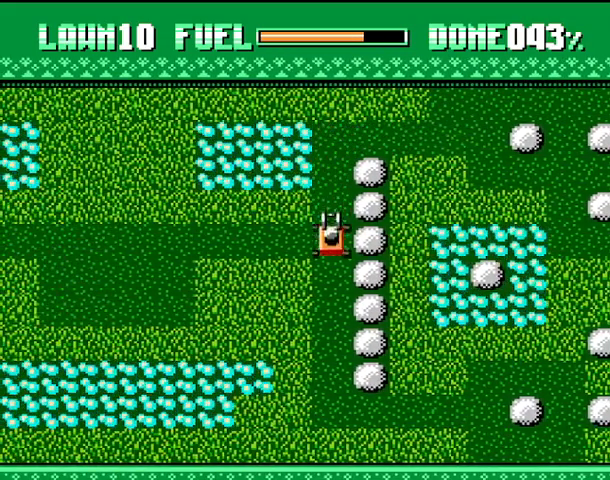
{"buttons": [], "events": [[167, "CROSS", "up"]]}